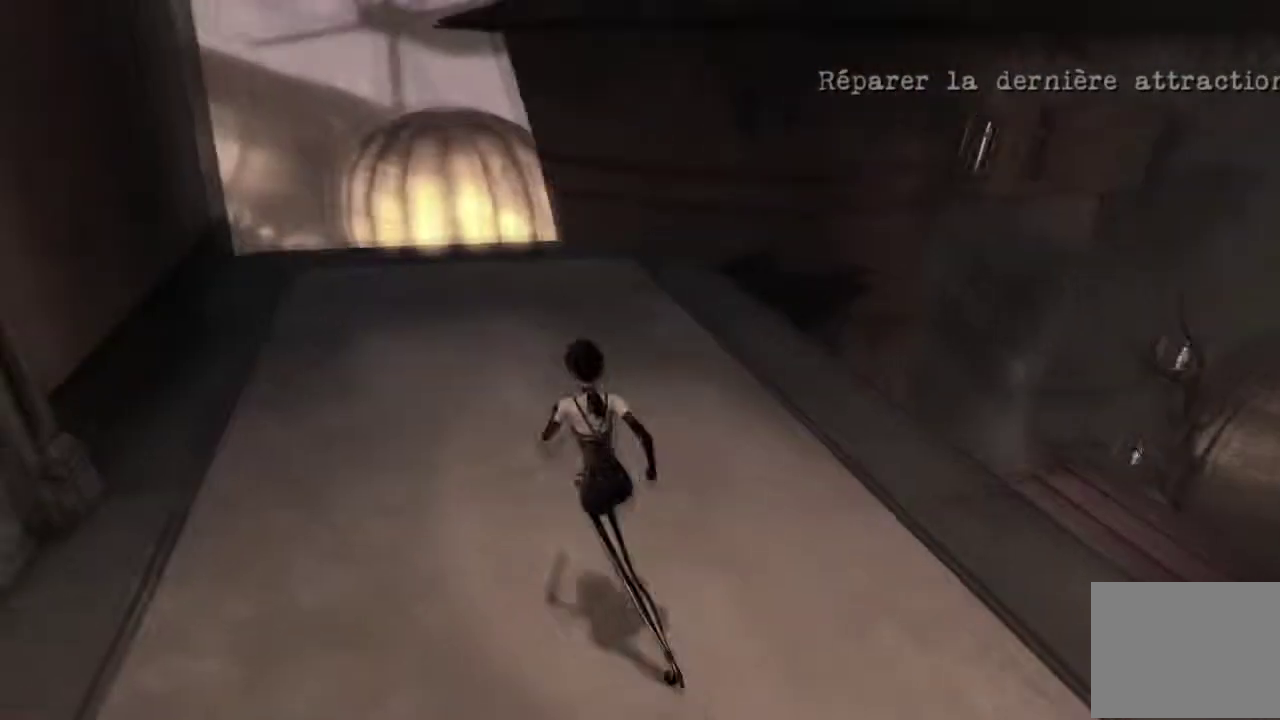
Gameplay with a controller (Xbox layout); each line is a JSON object with the inputs held at the frame after it. "events" lists button and stick changes between this image and that frame as [ms after this image, input, new state], when the widget could be followed in between. Not read: L1 L2 L3 R1 R2 R3.
{"buttons": [], "left_stick": "up", "right_stick": "center", "events": [[501, "left_stick", "up"]]}
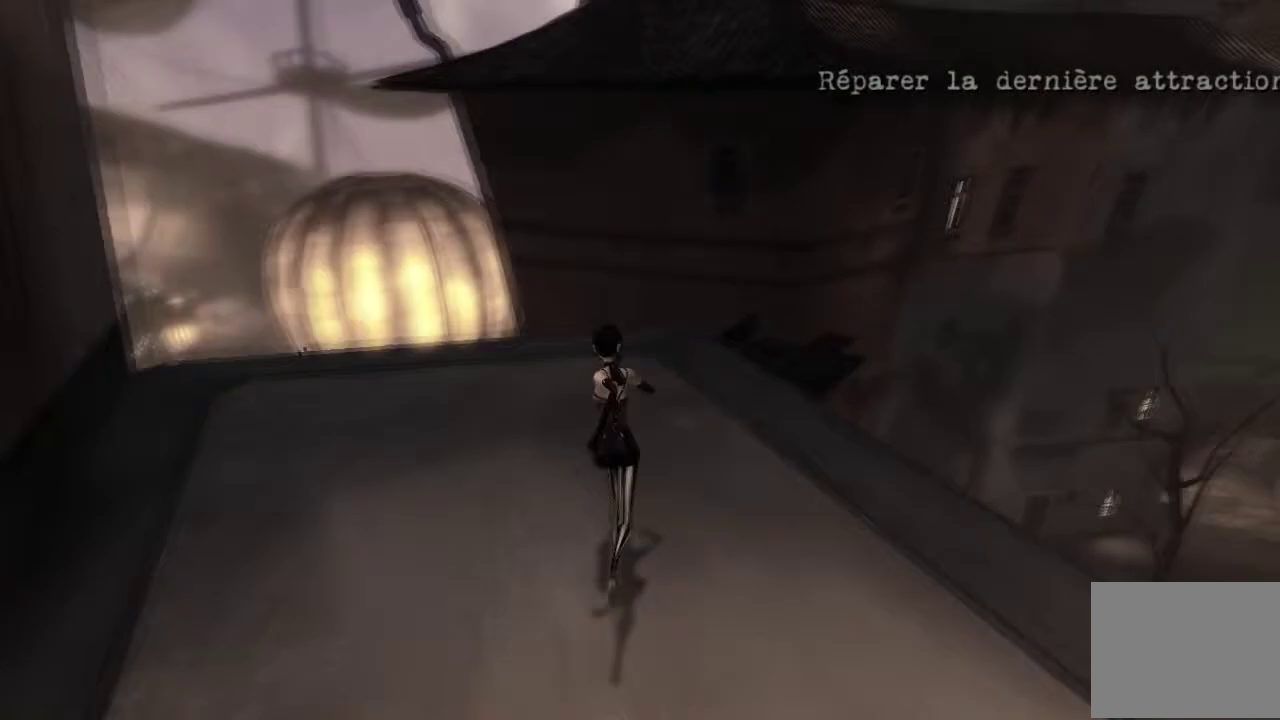
{"buttons": [], "left_stick": "up", "right_stick": "center", "events": []}
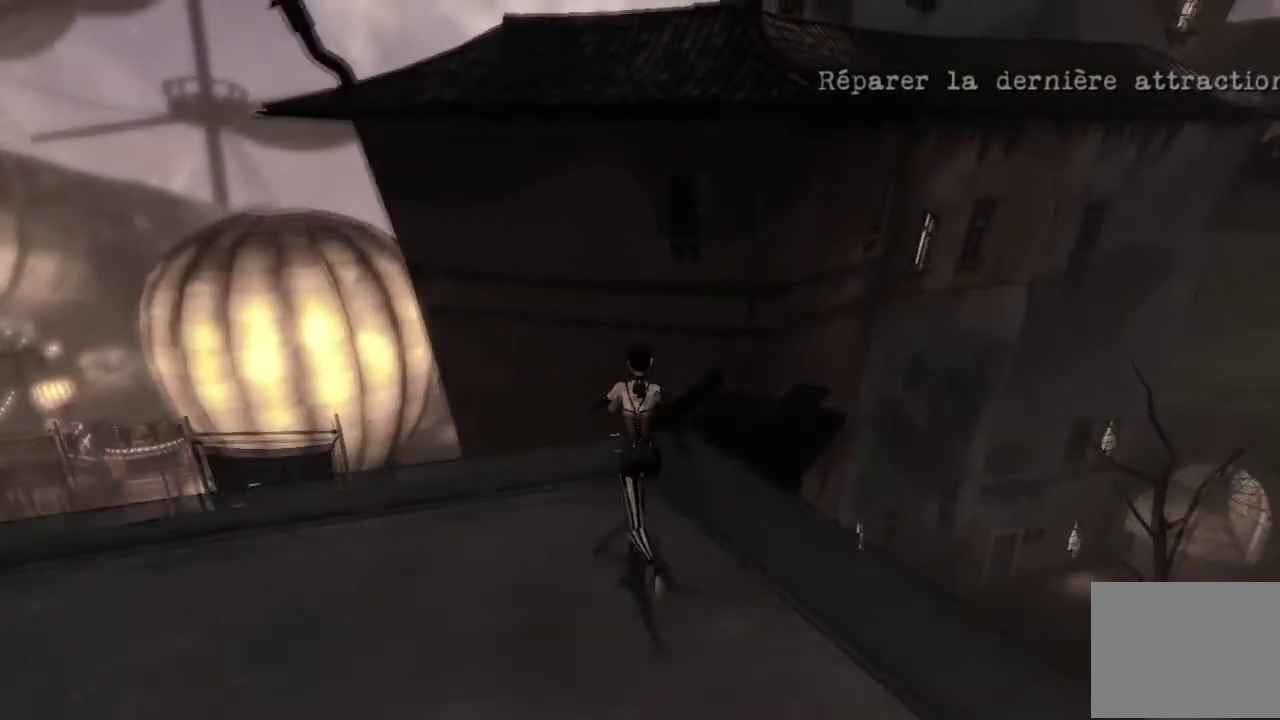
{"buttons": ["A", "B"], "left_stick": "up", "right_stick": "center", "events": [[34, "A", "down"], [267, "B", "down"]]}
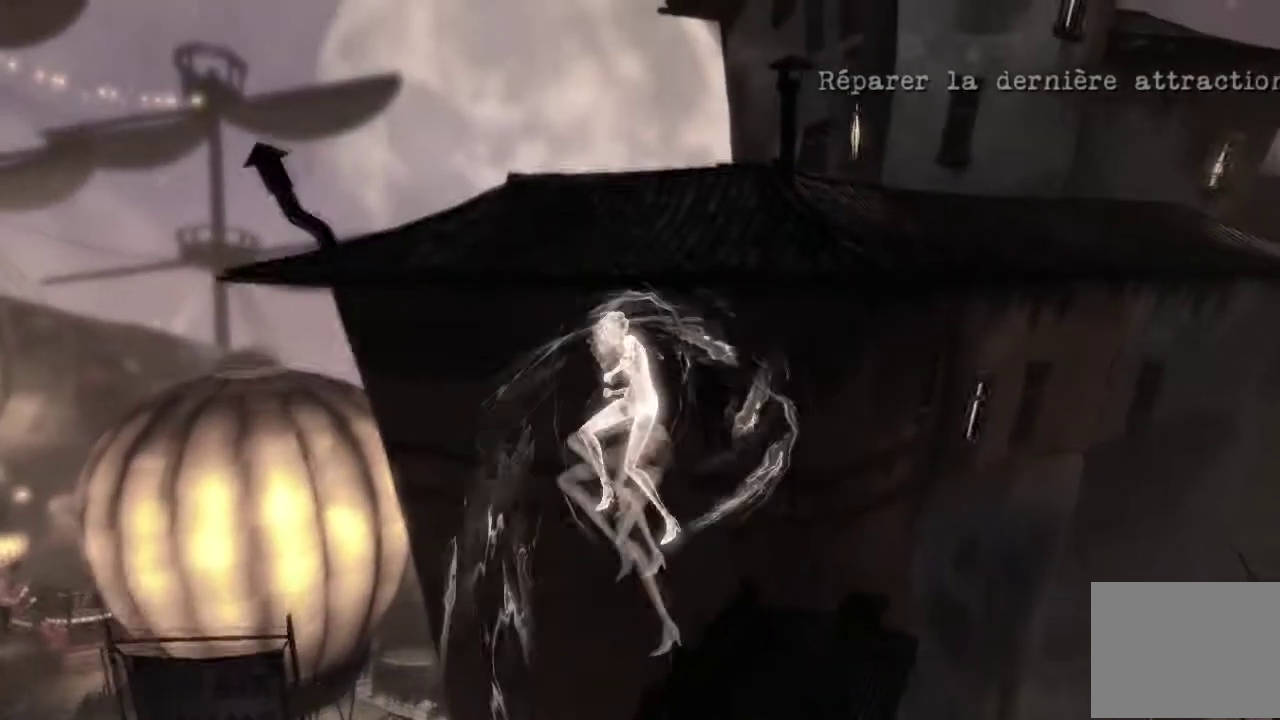
{"buttons": ["A"], "left_stick": "up", "right_stick": "center", "events": [[66, "B", "up"], [100, "A", "up"], [200, "A", "down"]]}
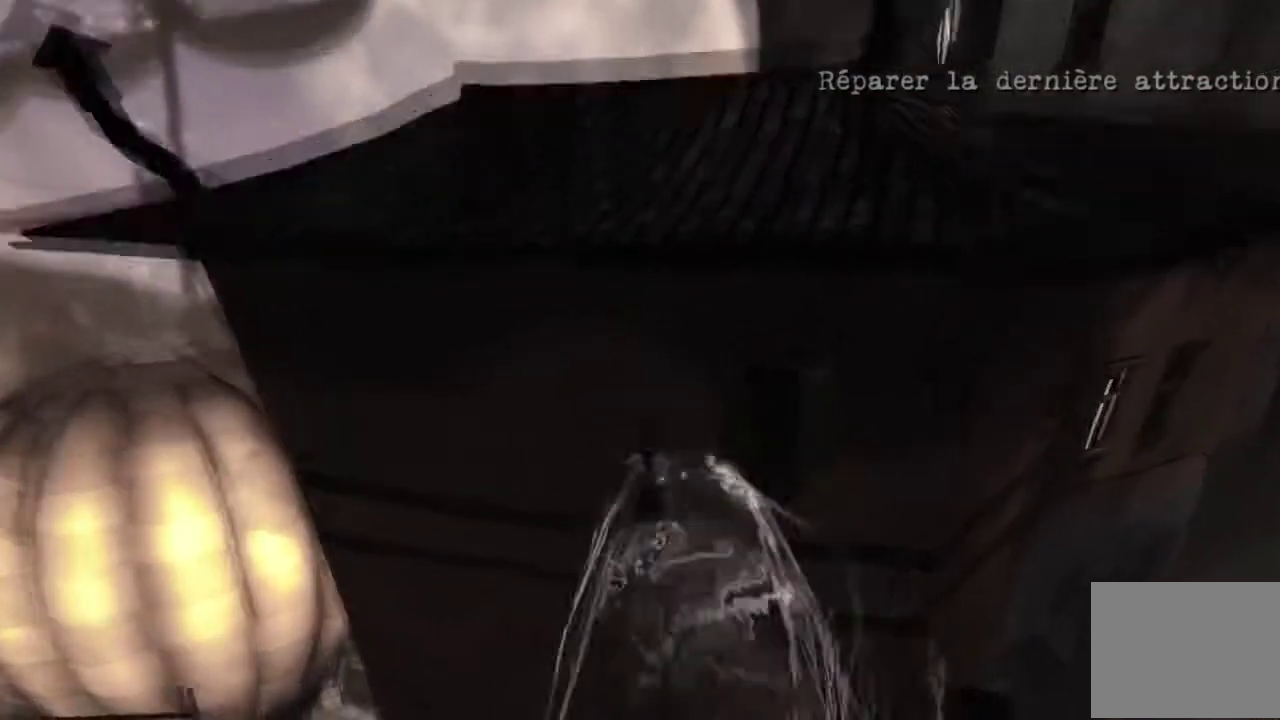
{"buttons": [], "left_stick": "center", "right_stick": "center", "events": [[267, "A", "up"], [300, "left_stick", "center"]]}
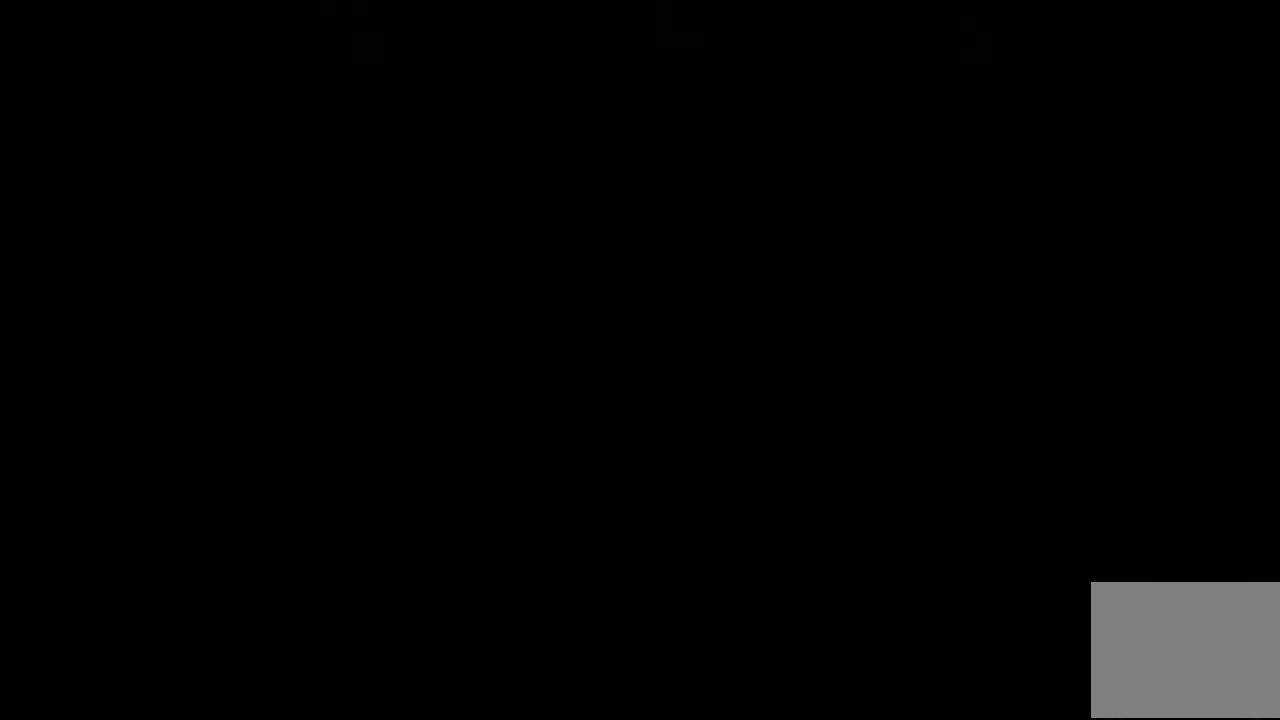
{"buttons": [], "left_stick": "center", "right_stick": "center", "events": []}
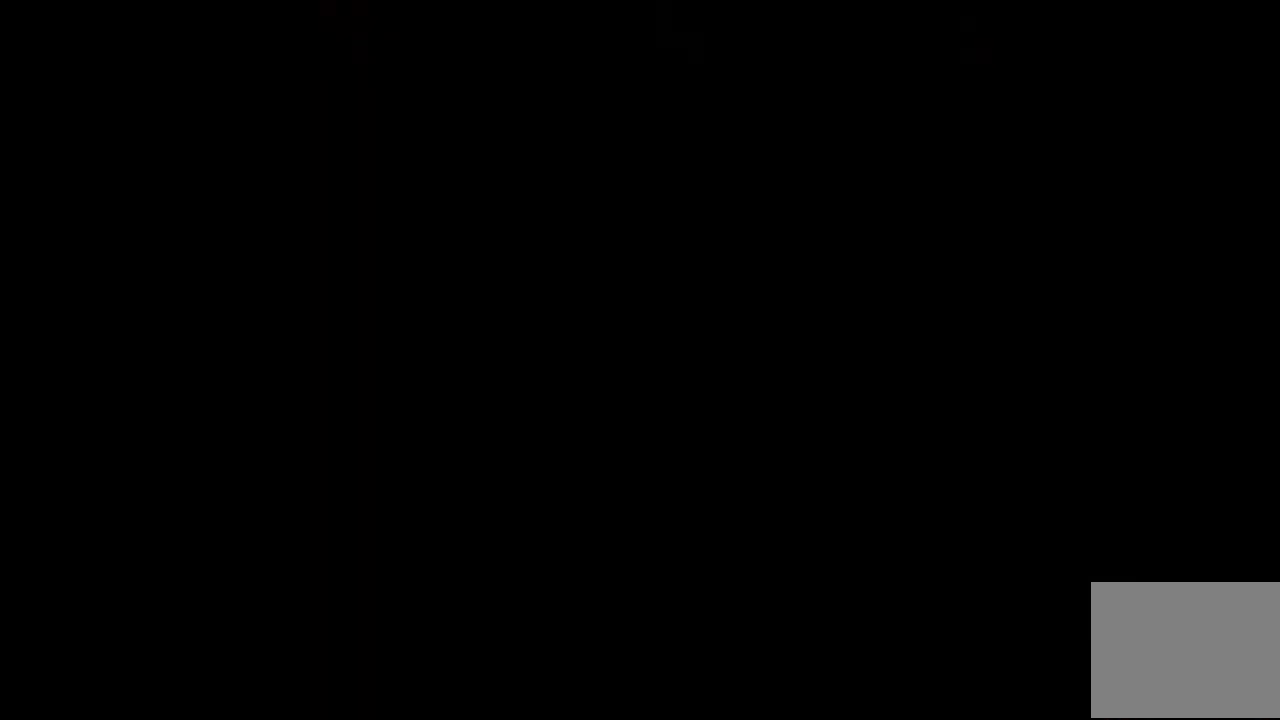
{"buttons": [], "left_stick": "center", "right_stick": "center", "events": []}
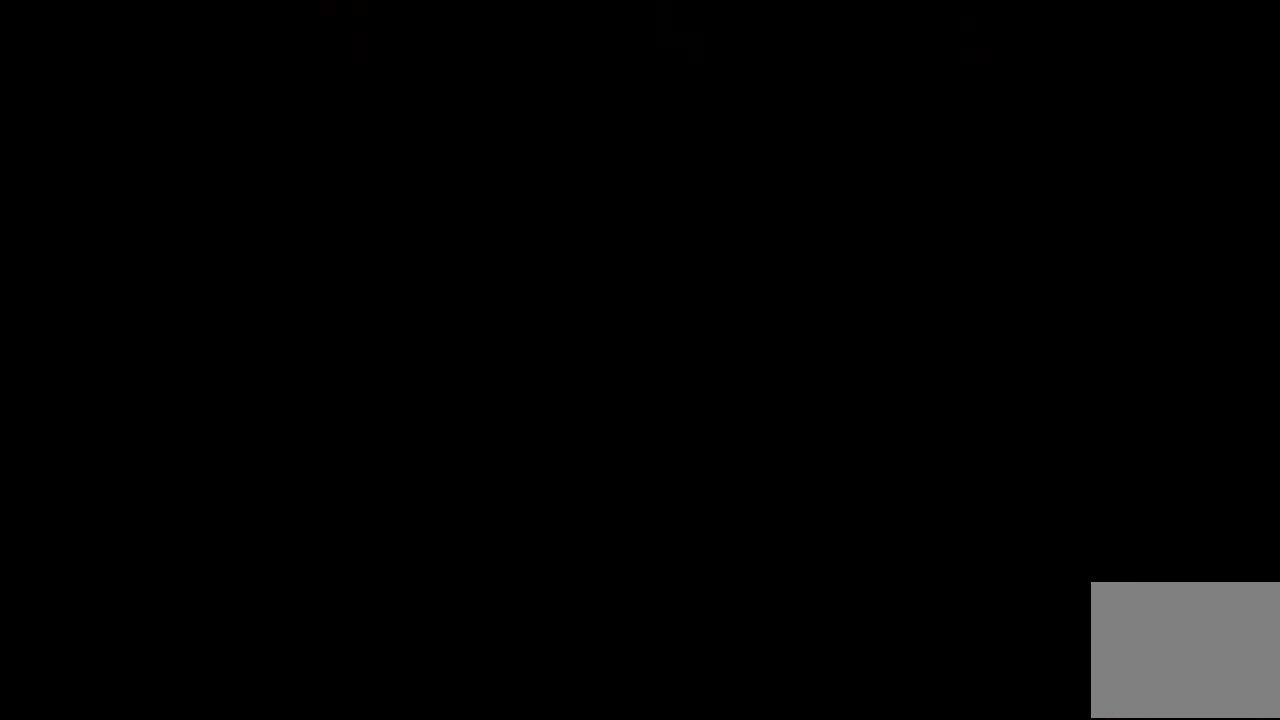
{"buttons": [], "left_stick": "center", "right_stick": "center", "events": []}
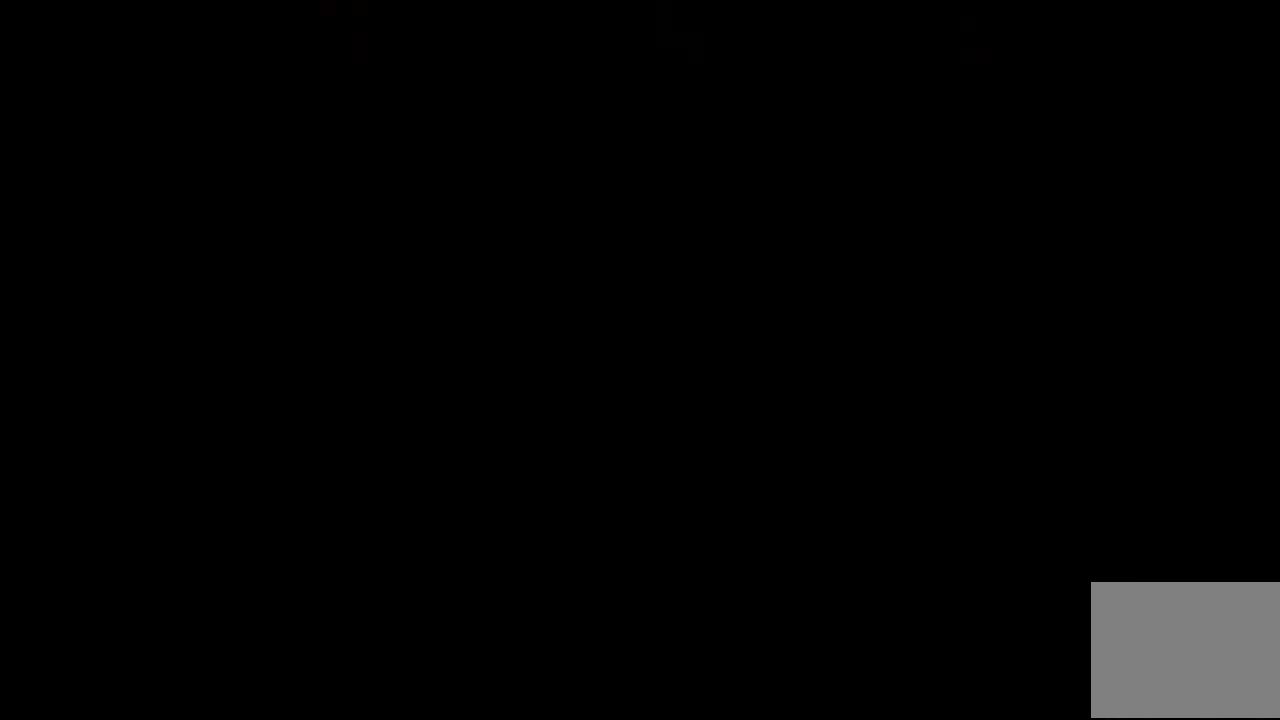
{"buttons": [], "left_stick": "center", "right_stick": "left", "events": [[200, "right_stick", "left"]]}
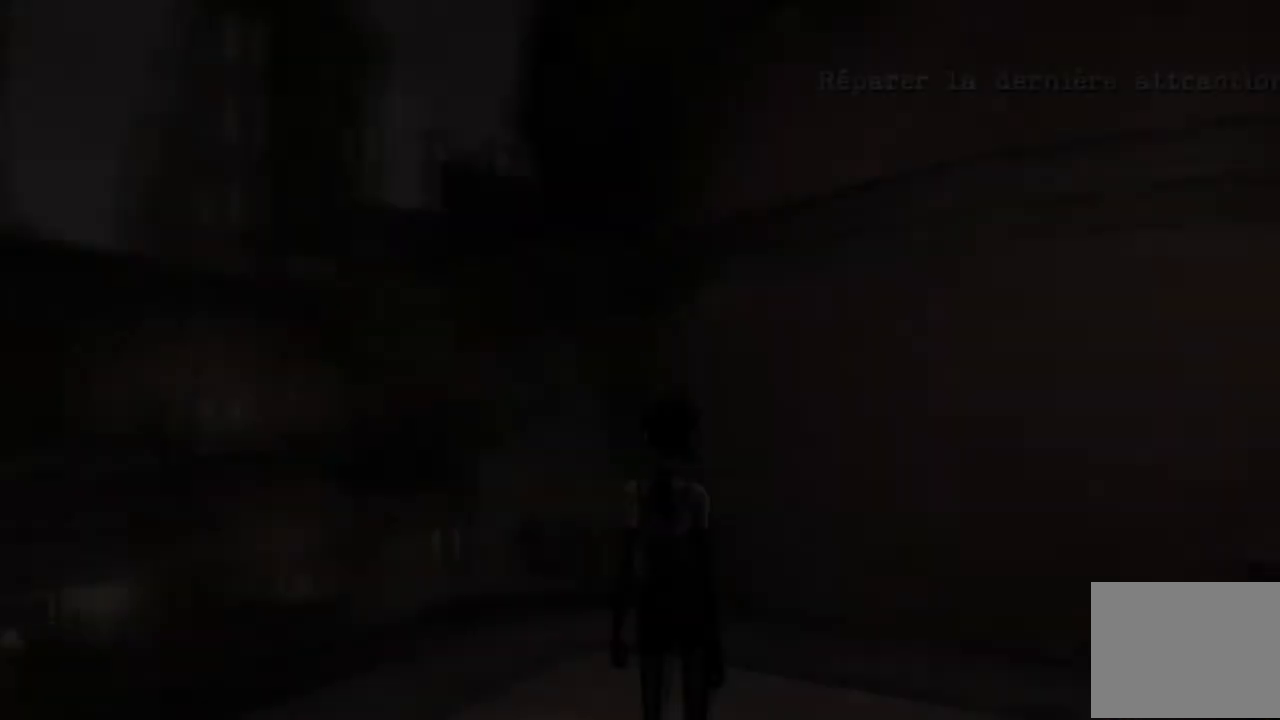
{"buttons": [], "left_stick": "up-left", "right_stick": "left", "events": [[200, "left_stick", "down-left"], [267, "left_stick", "left"], [367, "left_stick", "up-left"]]}
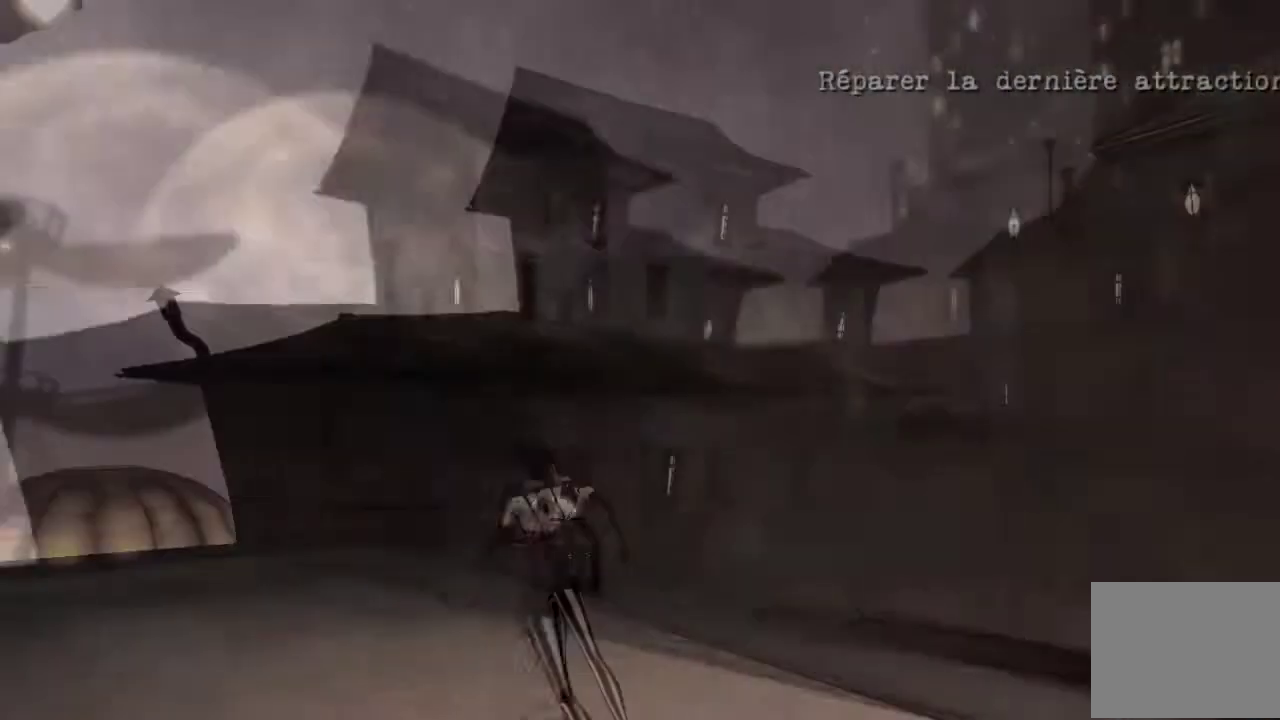
{"buttons": [], "left_stick": "up", "right_stick": "center", "events": [[100, "right_stick", "center"], [301, "left_stick", "up"]]}
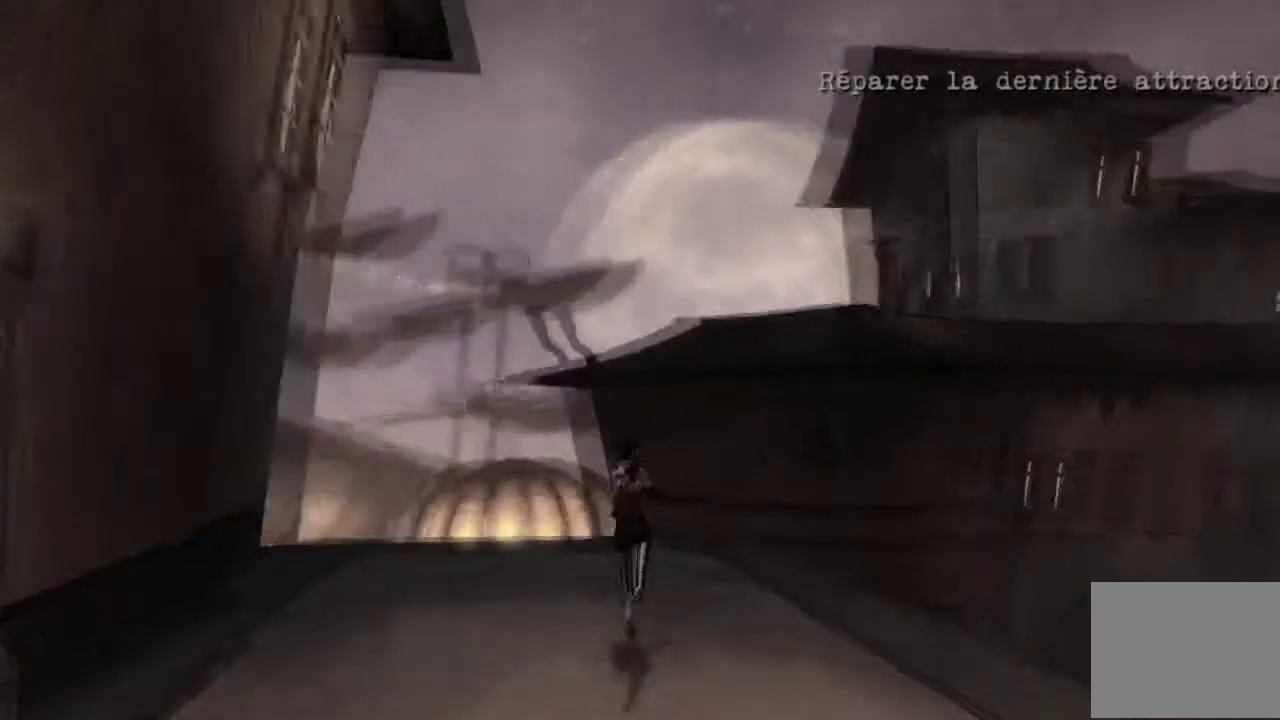
{"buttons": [], "left_stick": "up", "right_stick": "center", "events": []}
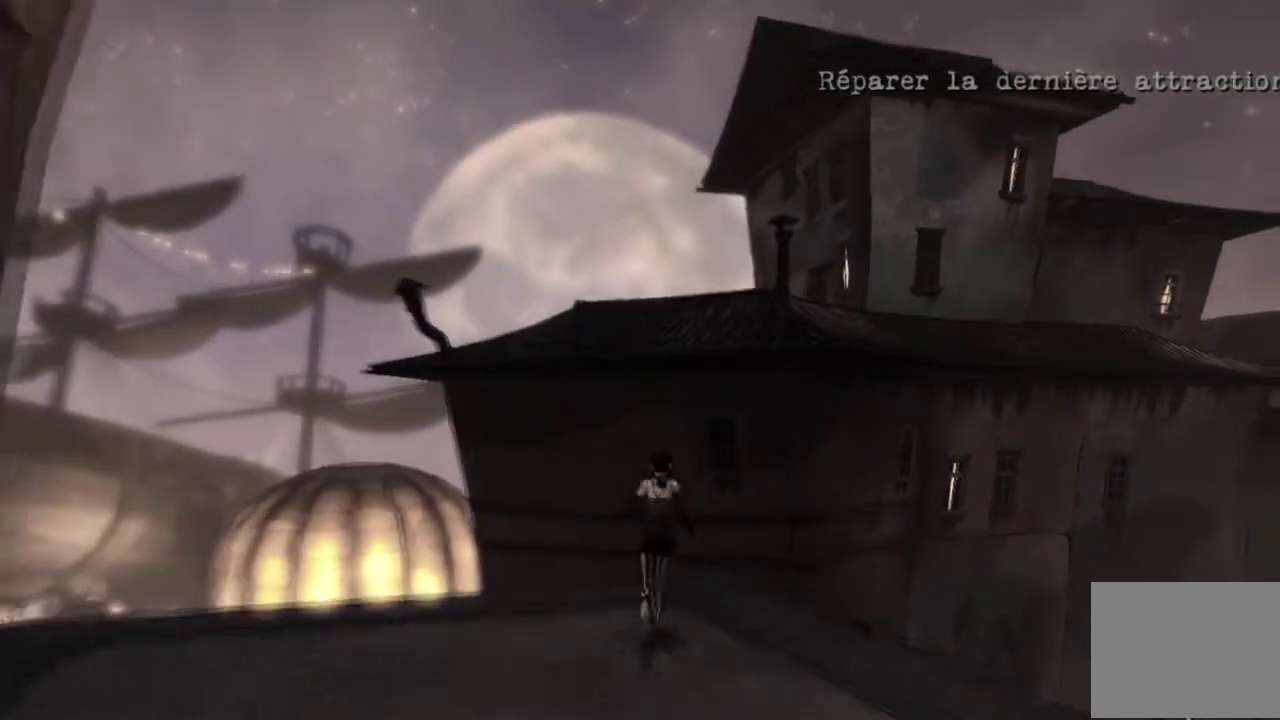
{"buttons": ["A", "B"], "left_stick": "up", "right_stick": "center", "events": [[267, "A", "down"], [401, "B", "down"]]}
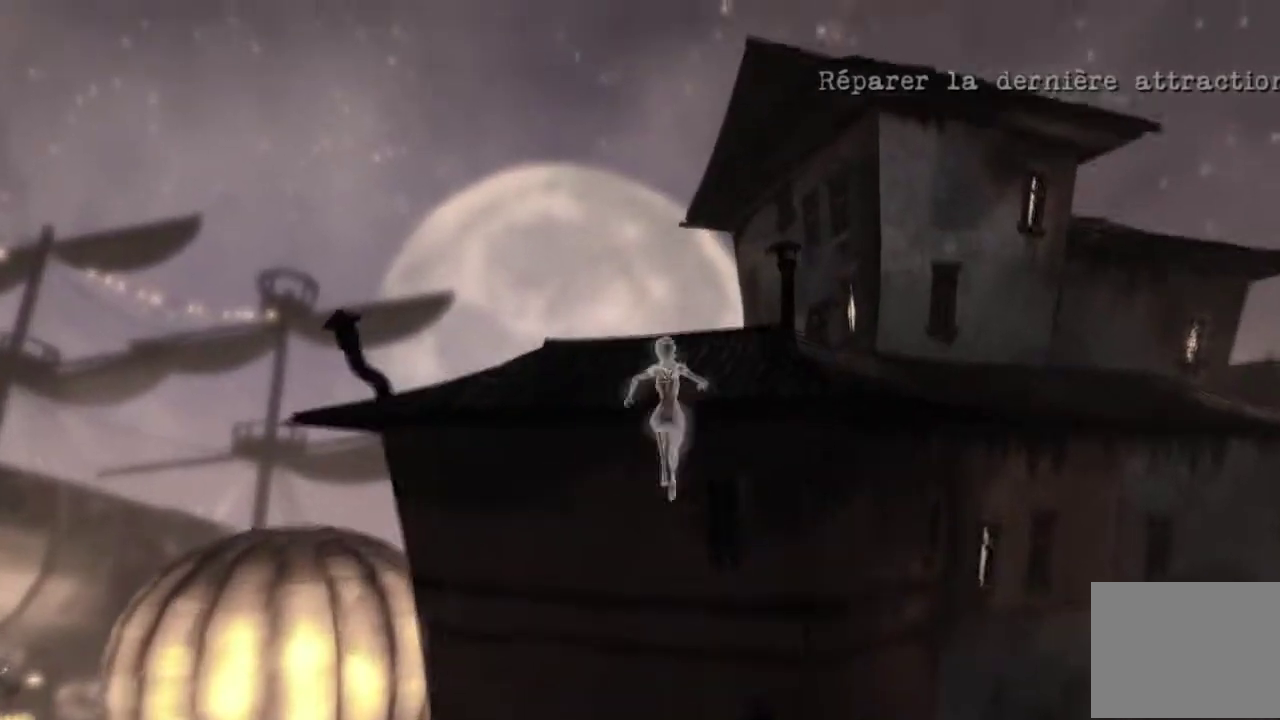
{"buttons": ["A"], "left_stick": "up", "right_stick": "center", "events": [[200, "B", "up"], [233, "A", "up"], [333, "A", "down"]]}
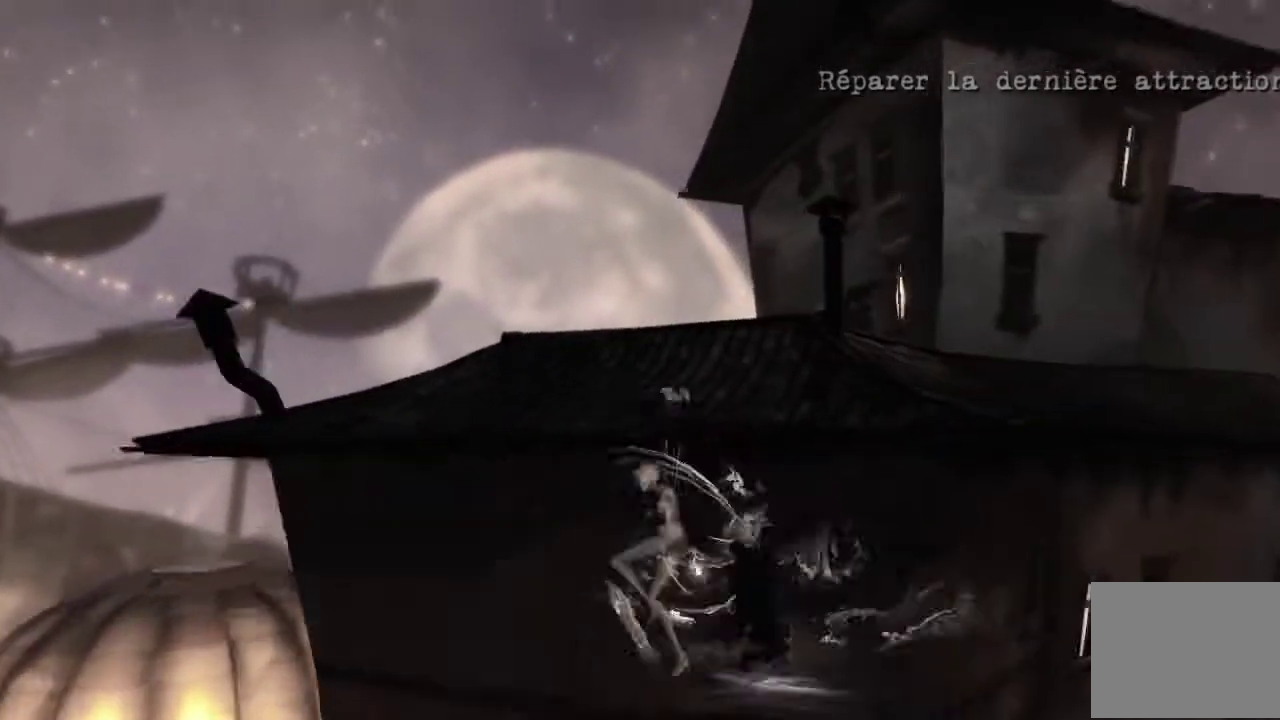
{"buttons": ["A"], "left_stick": "up", "right_stick": "center", "events": []}
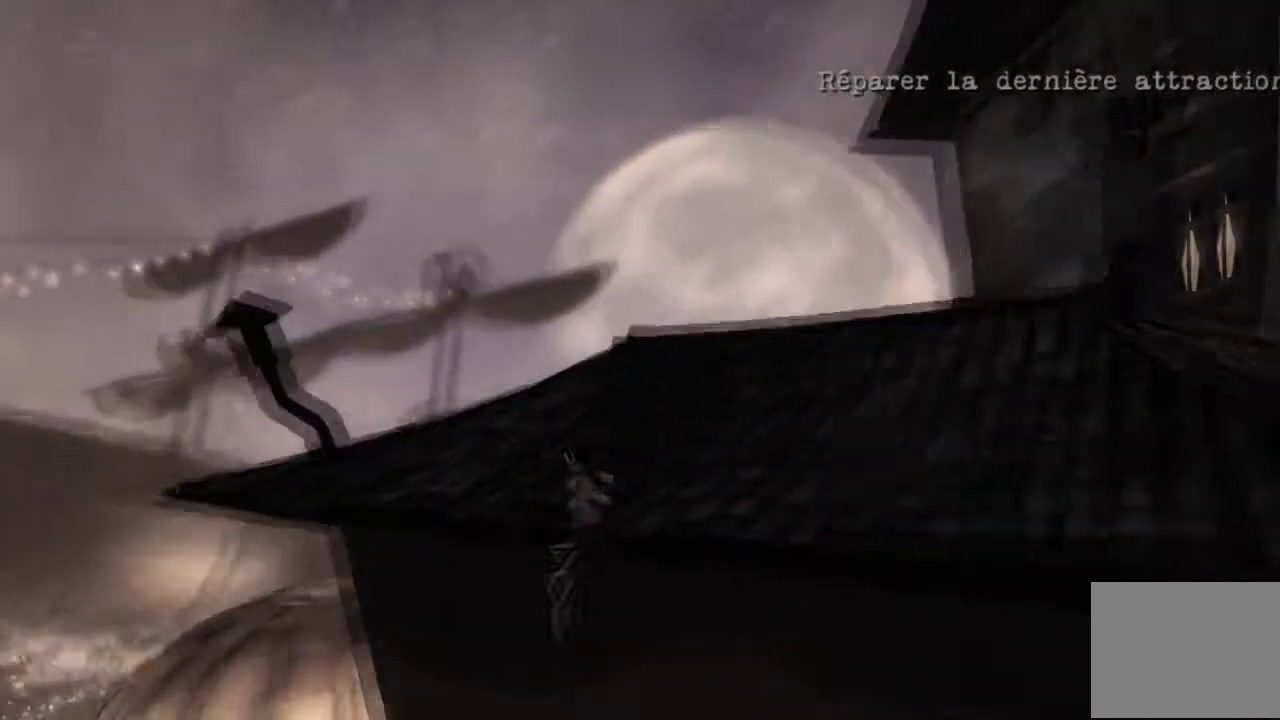
{"buttons": [], "left_stick": "center", "right_stick": "center", "events": [[200, "A", "up"], [233, "left_stick", "center"]]}
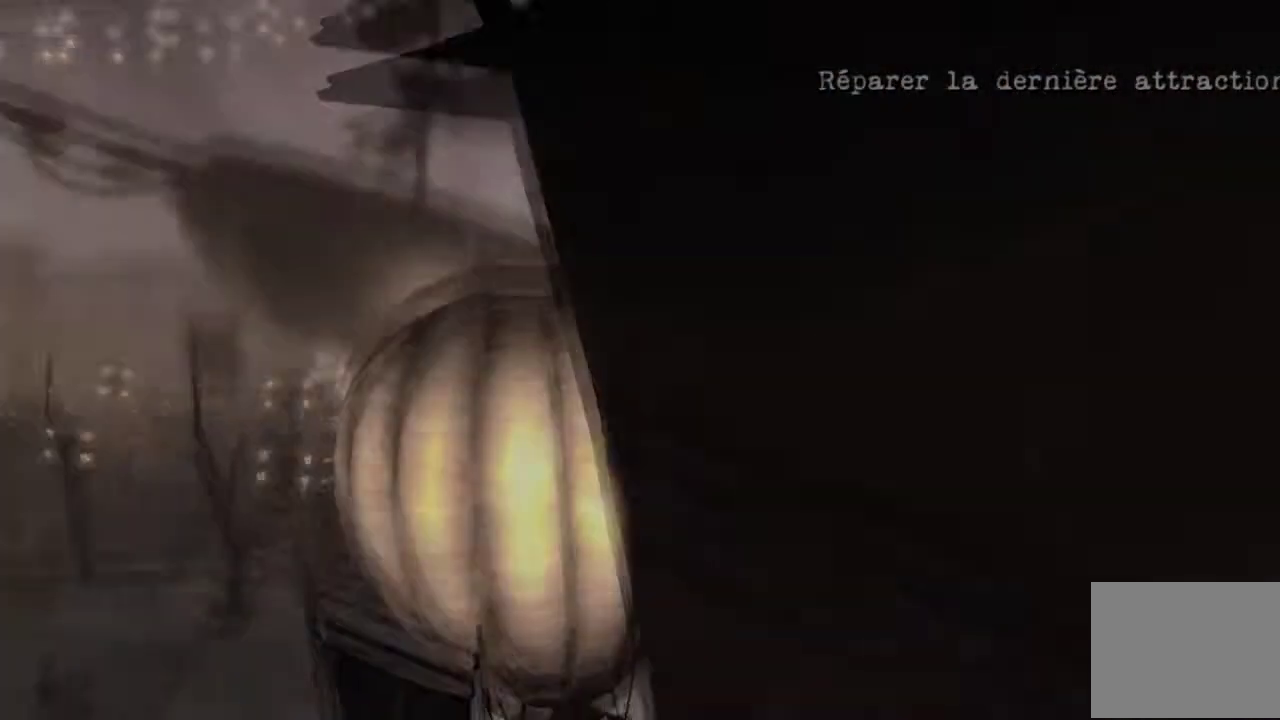
{"buttons": [], "left_stick": "center", "right_stick": "center", "events": []}
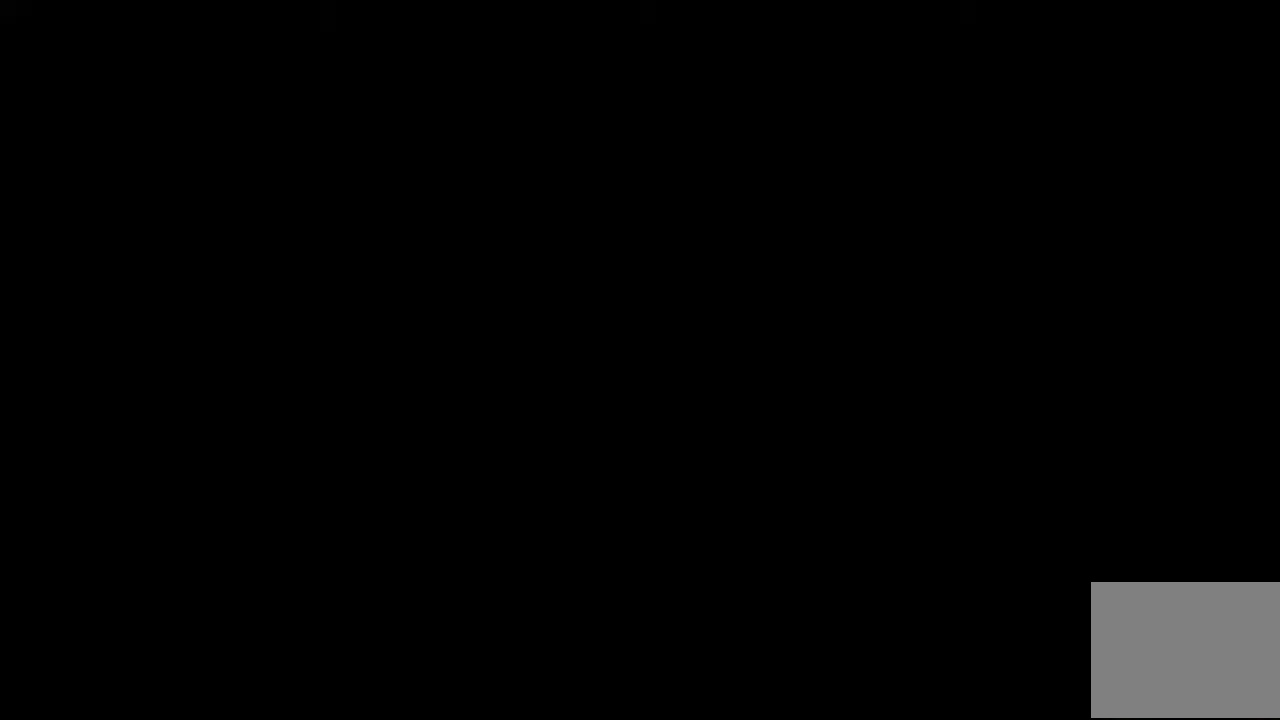
{"buttons": [], "left_stick": "center", "right_stick": "center", "events": []}
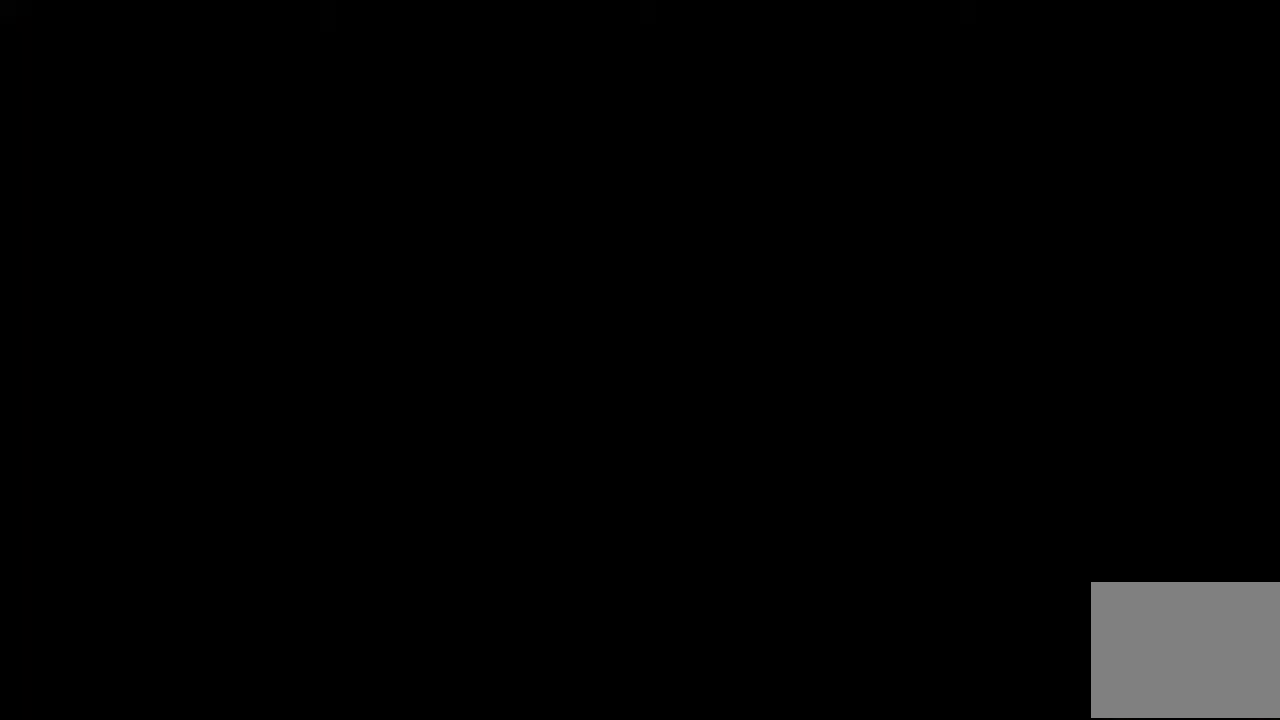
{"buttons": [], "left_stick": "center", "right_stick": "center", "events": []}
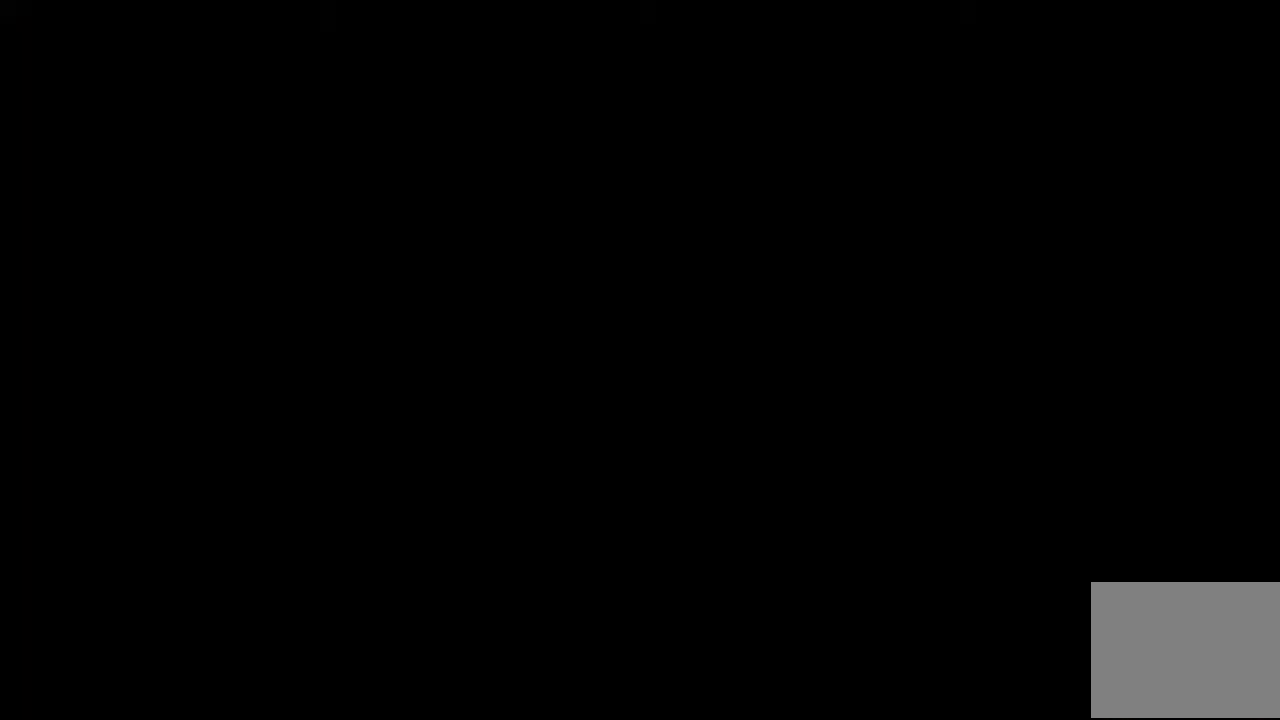
{"buttons": [], "left_stick": "center", "right_stick": "down-left", "events": [[167, "right_stick", "down-left"]]}
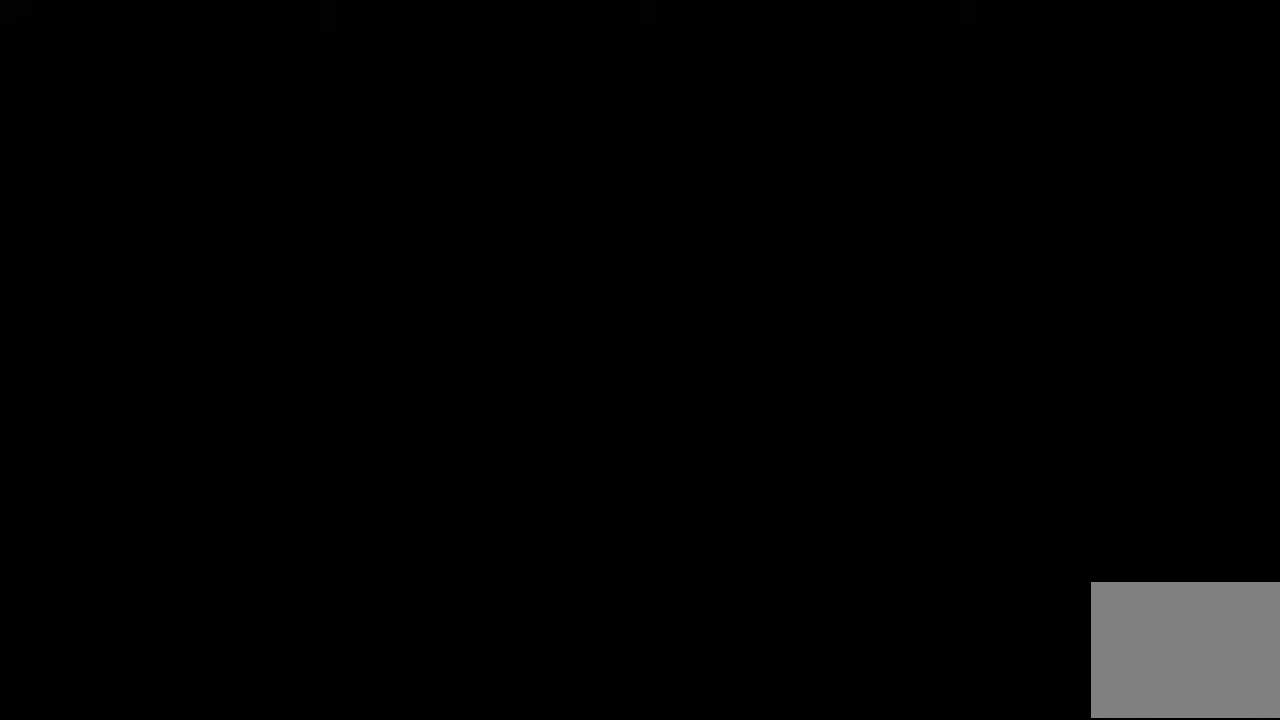
{"buttons": [], "left_stick": "center", "right_stick": "down-left"}
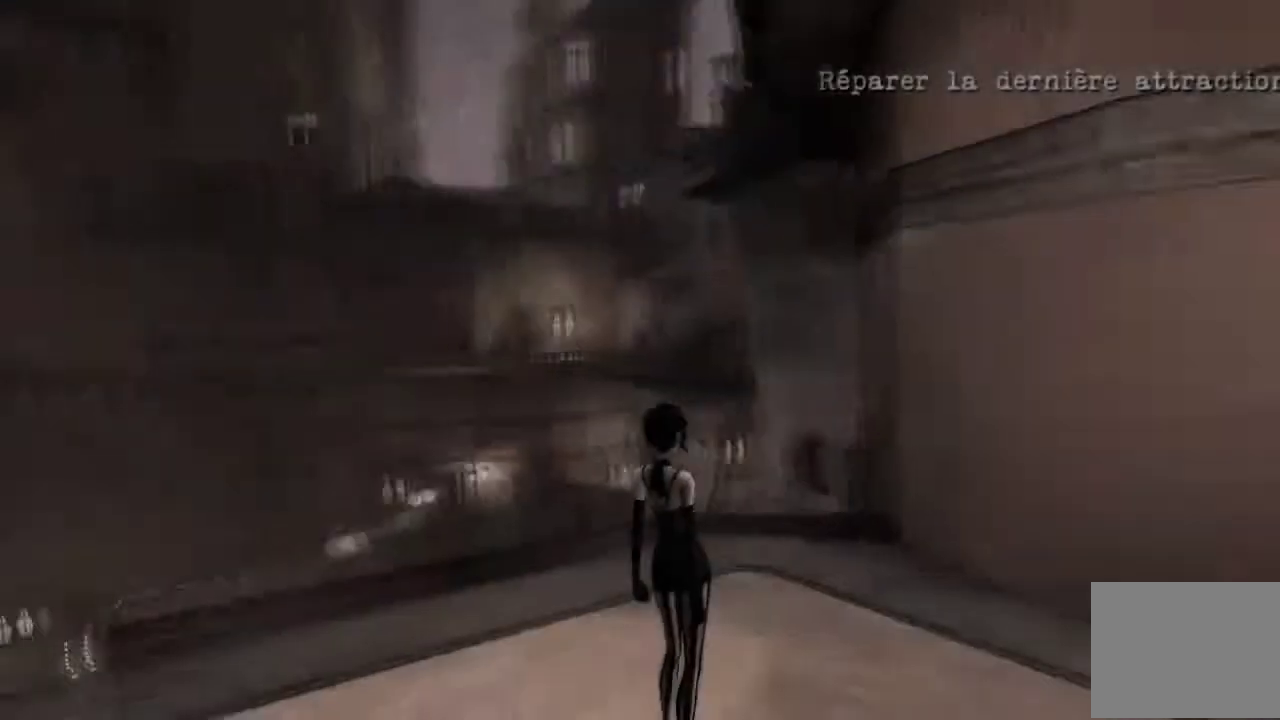
{"buttons": [], "left_stick": "up-left", "right_stick": "center", "events": [[200, "right_stick", "left"], [267, "left_stick", "up-left"], [467, "right_stick", "center"]]}
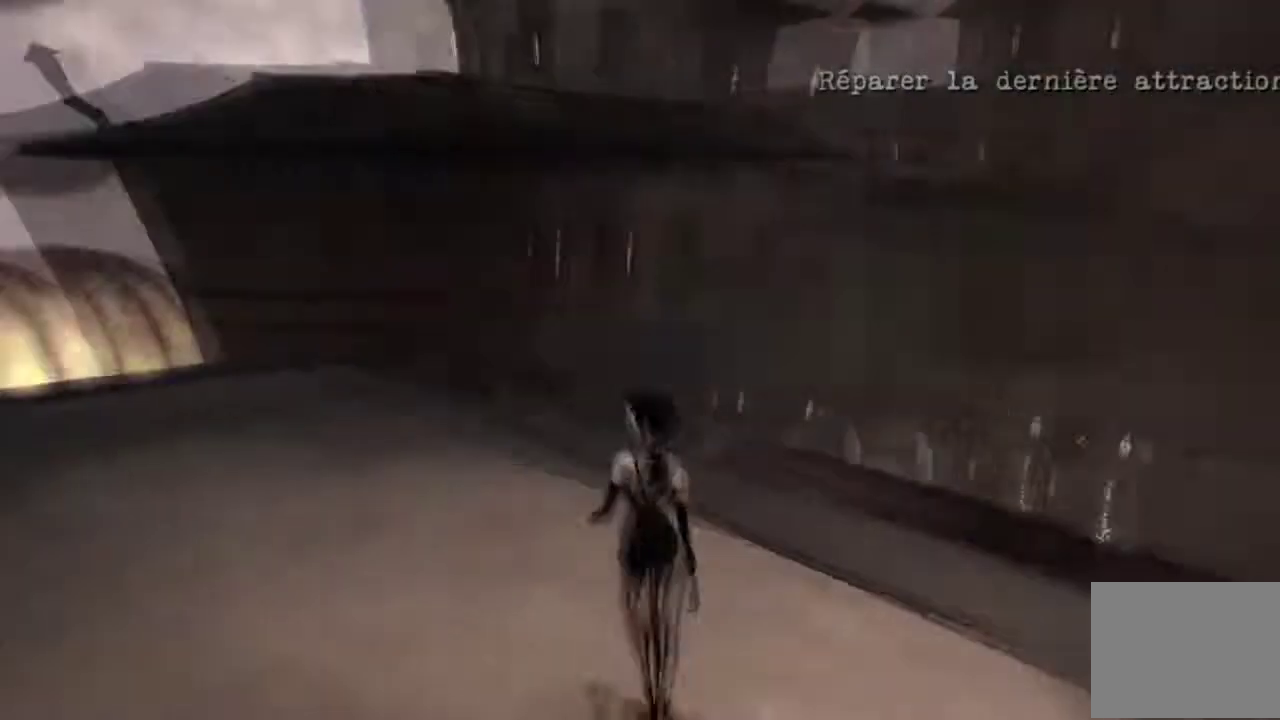
{"buttons": [], "left_stick": "up", "right_stick": "center", "events": [[301, "left_stick", "up"]]}